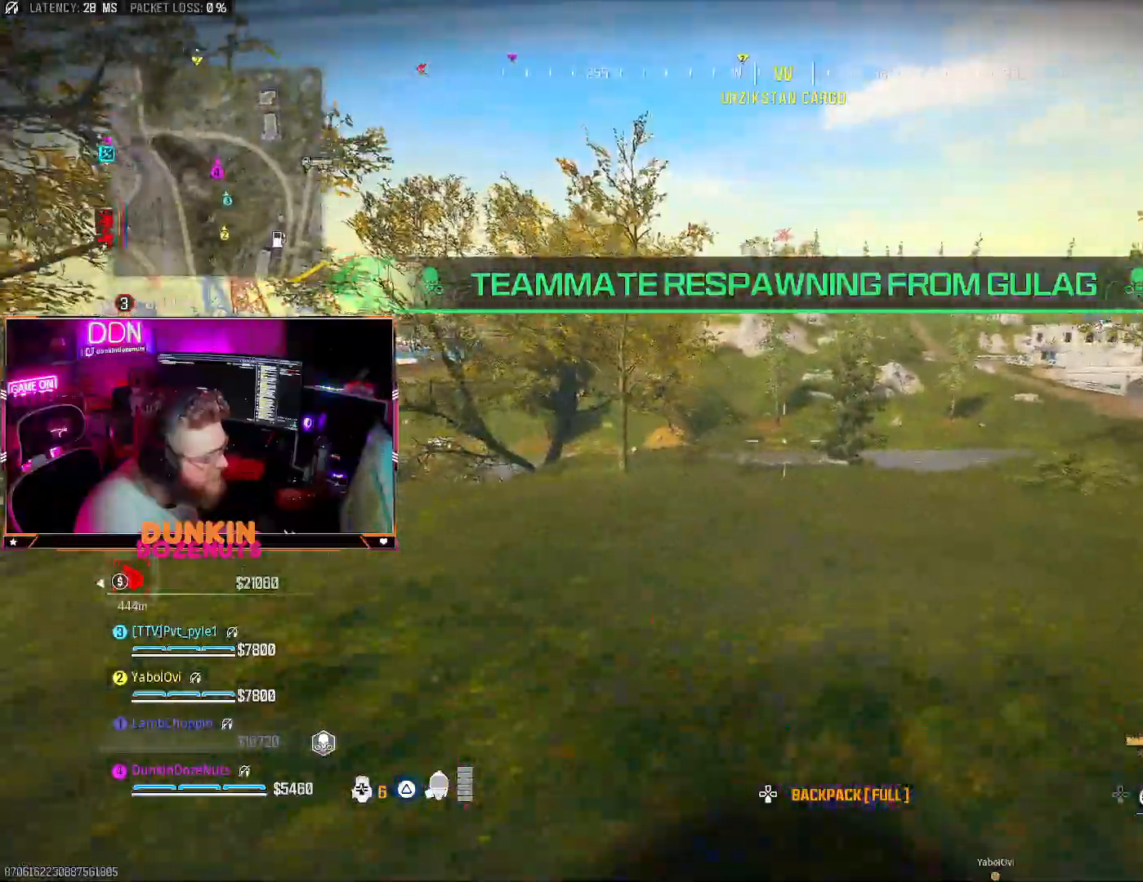
Gameplay with a controller (PlayStation layout); each line is a JSON object with the inputs held at the frame after it. "events" lists button and stick changes between this image and that frame as [ms after this image, input, new state], when the widget could be followed in between. Not read: right_stick.
{"buttons": ["CIRCLE"], "left_stick": "up", "events": [[17, "CIRCLE", "down"], [133, "L3", "up"], [200, "L3", "down"], [350, "L3", "up"]]}
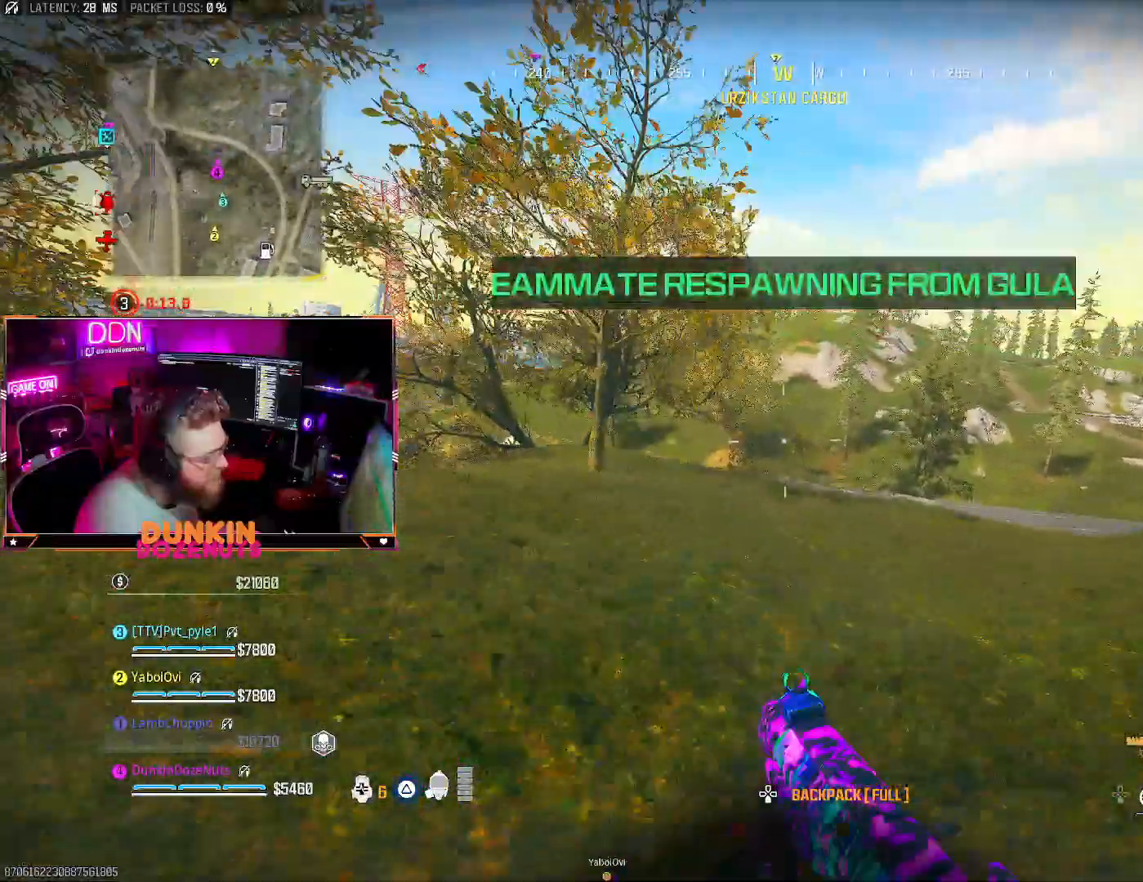
{"buttons": [], "left_stick": "up", "events": [[17, "CIRCLE", "up"], [100, "CROSS", "down"], [100, "L3", "down"], [200, "CROSS", "up"], [233, "L3", "up"], [300, "L3", "down"], [433, "L3", "up"]]}
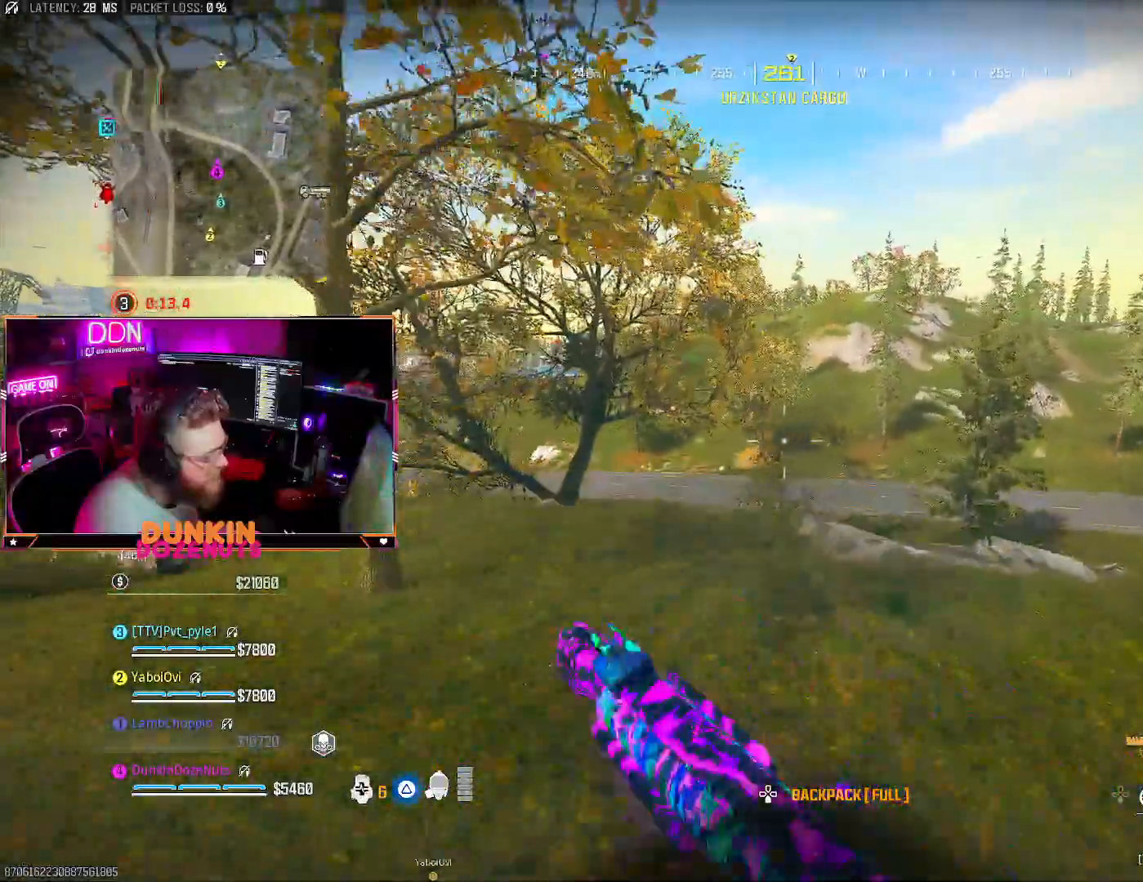
{"buttons": [], "left_stick": "up", "events": [[17, "L3", "down"], [167, "L3", "up"], [300, "CROSS", "down"], [417, "CROSS", "up"]]}
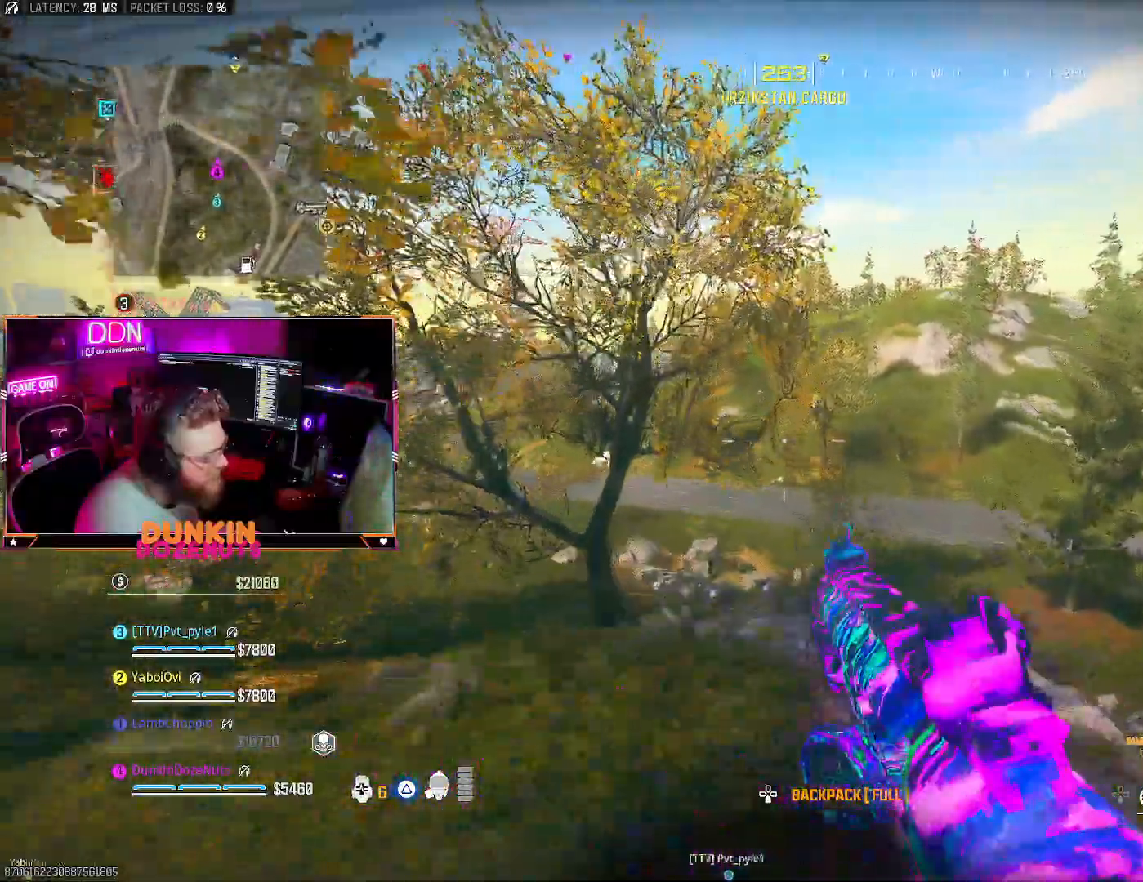
{"buttons": ["CIRCLE"], "left_stick": "up", "events": [[400, "CIRCLE", "down"]]}
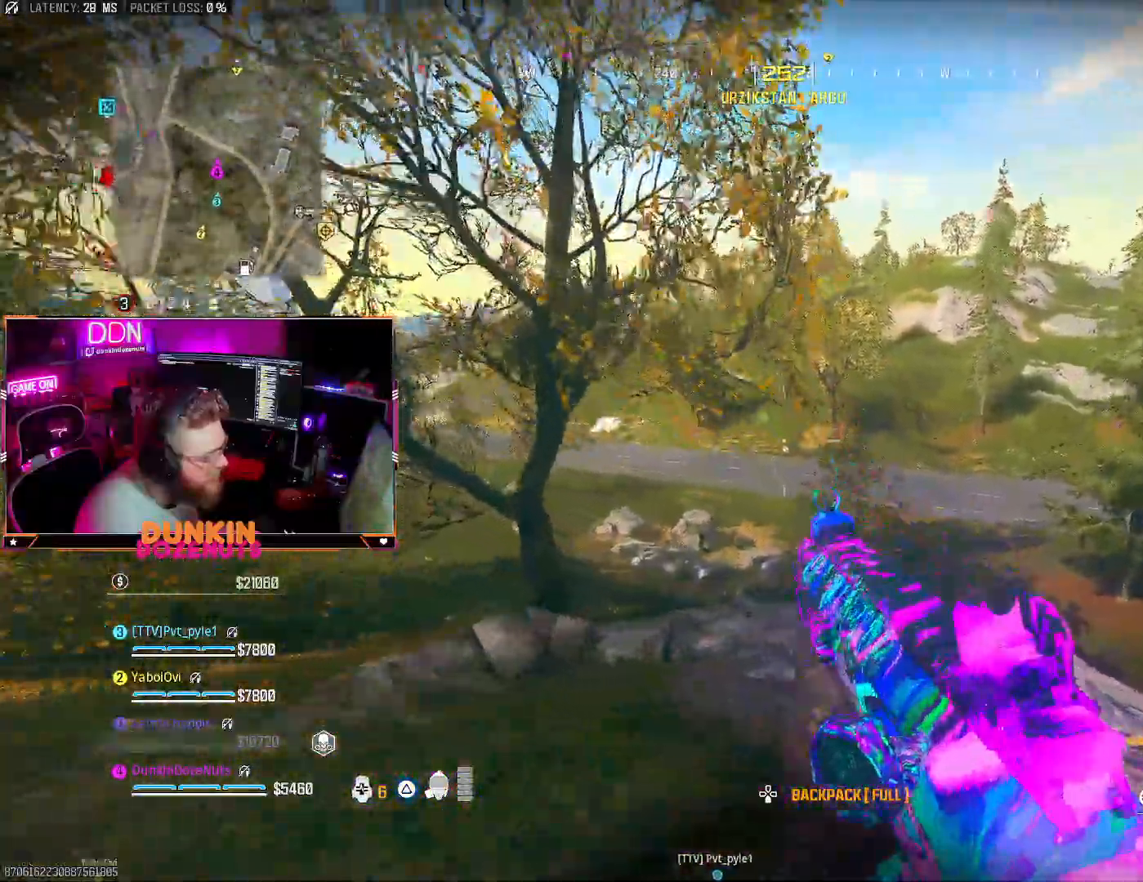
{"buttons": ["CROSS", "L3"], "left_stick": "up", "events": [[350, "CIRCLE", "up"], [433, "CROSS", "down"], [467, "L3", "down"]]}
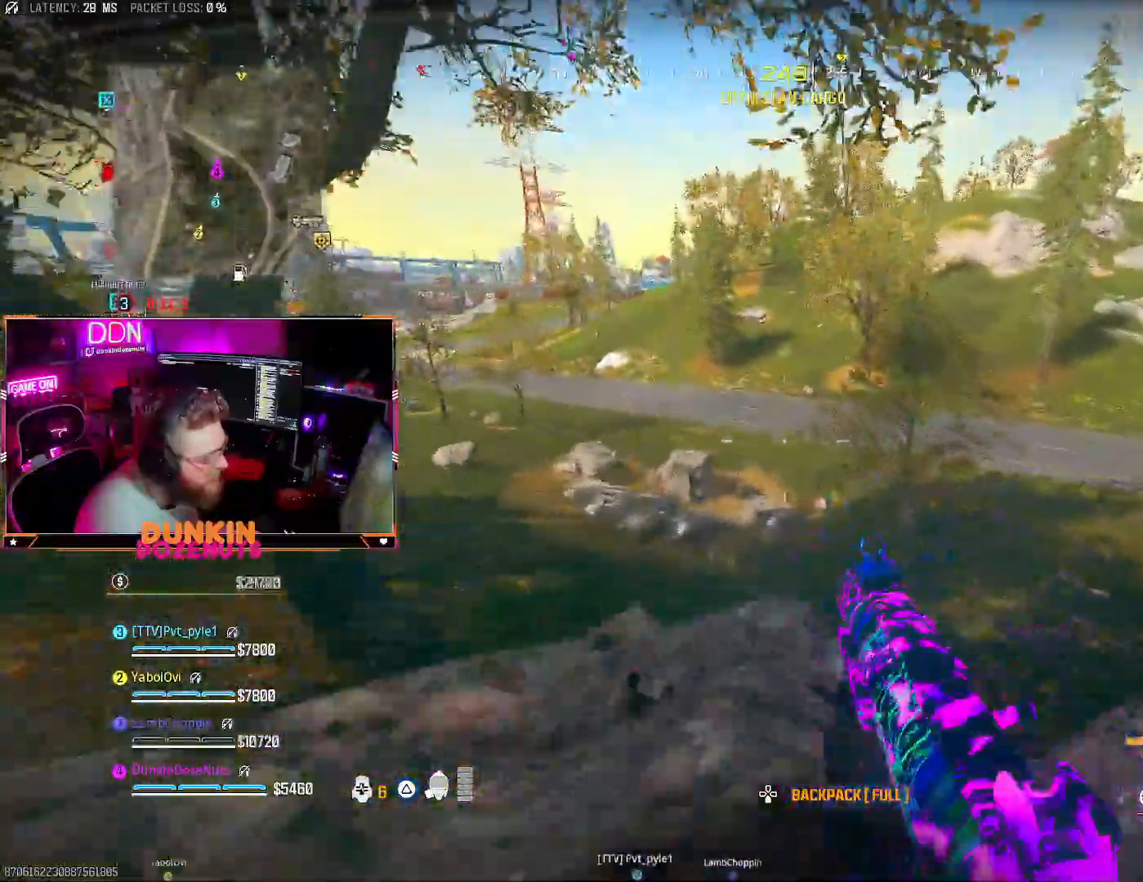
{"buttons": ["L3"], "left_stick": "up", "events": [[33, "CROSS", "up"], [67, "L3", "up"], [133, "L3", "down"], [300, "L3", "up"], [367, "CROSS", "down"], [383, "L3", "down"], [467, "CROSS", "up"]]}
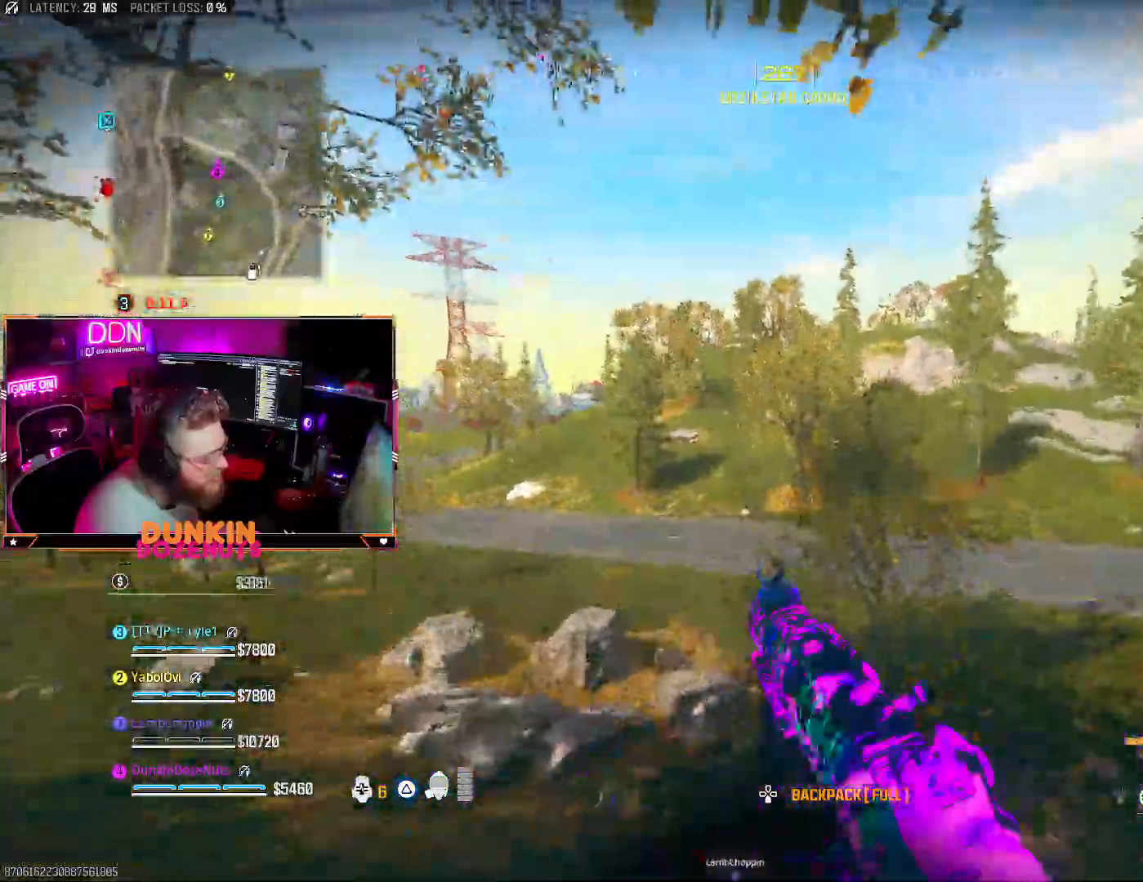
{"buttons": [], "left_stick": "up", "events": [[33, "L3", "up"], [83, "L3", "down"], [217, "L3", "up"], [283, "L3", "down"], [400, "L3", "up"]]}
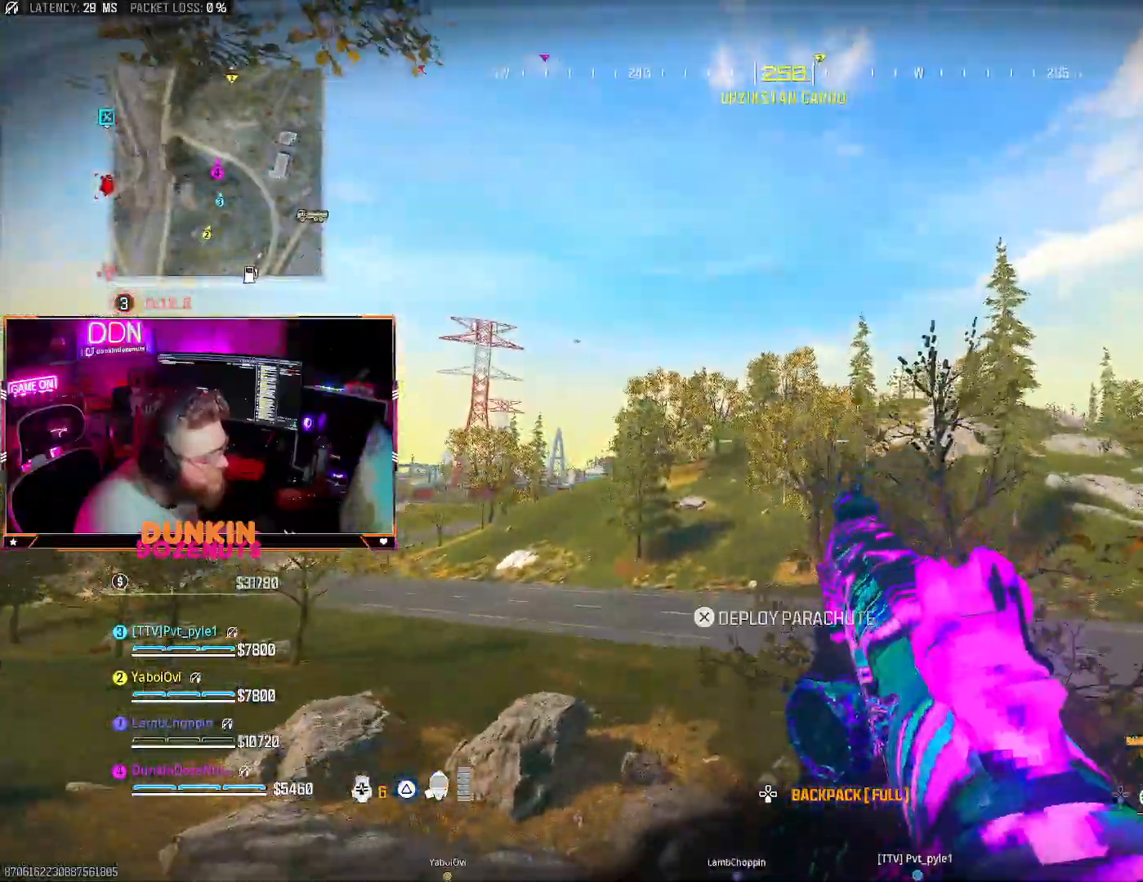
{"buttons": [], "left_stick": "up", "events": []}
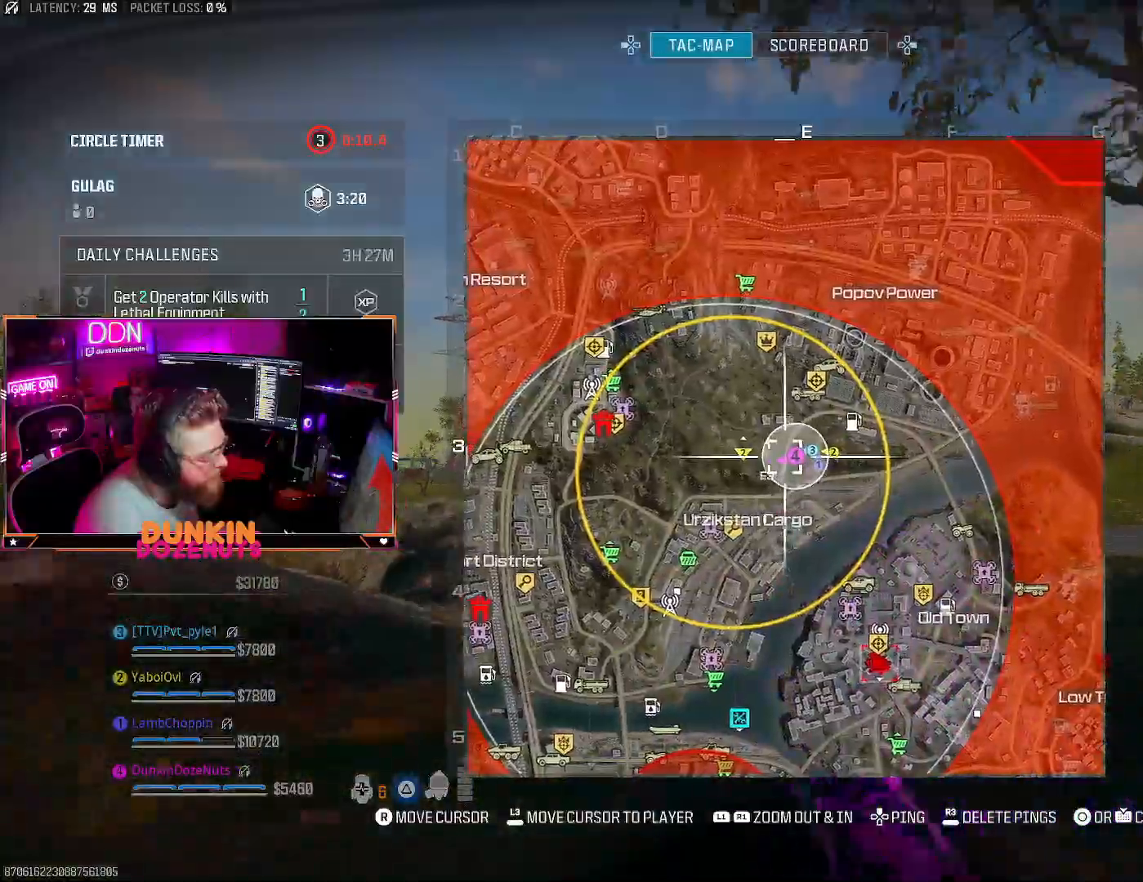
{"buttons": [], "left_stick": "up", "events": []}
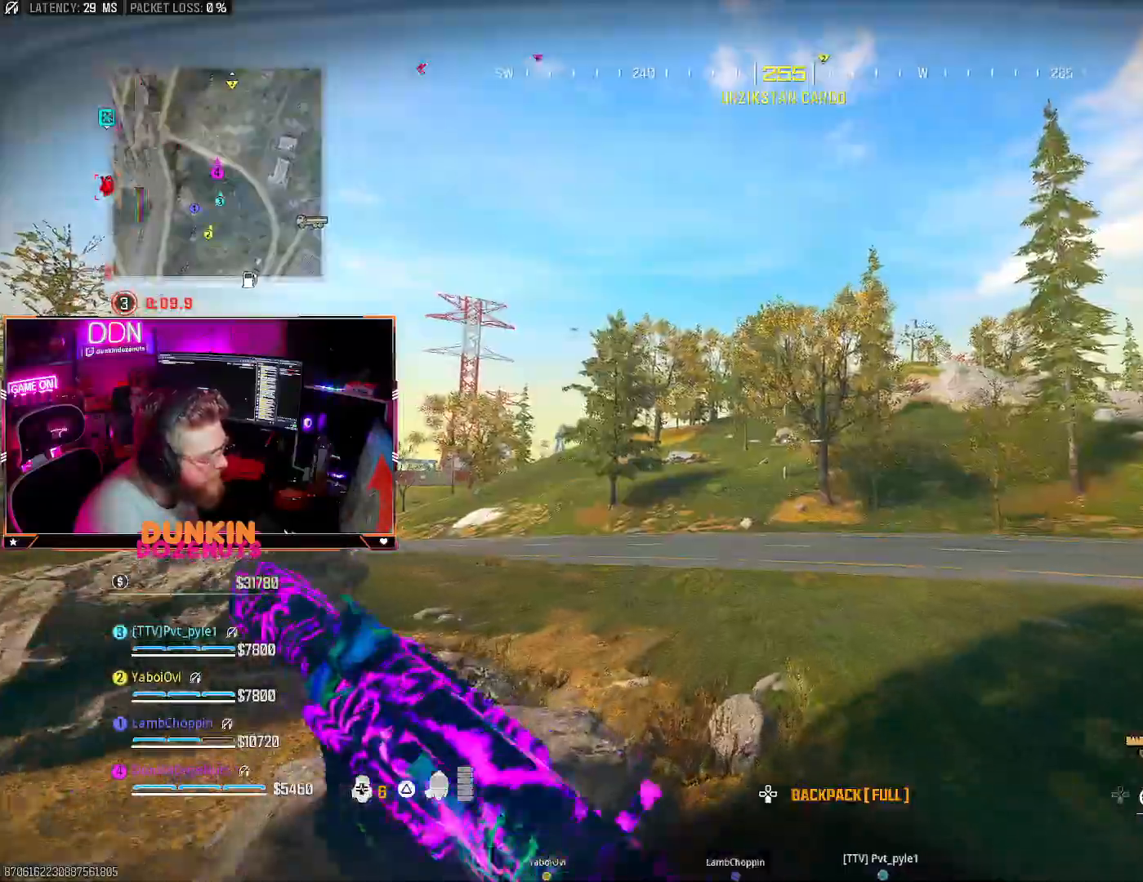
{"buttons": ["CIRCLE"], "left_stick": "up", "events": [[83, "CIRCLE", "down"]]}
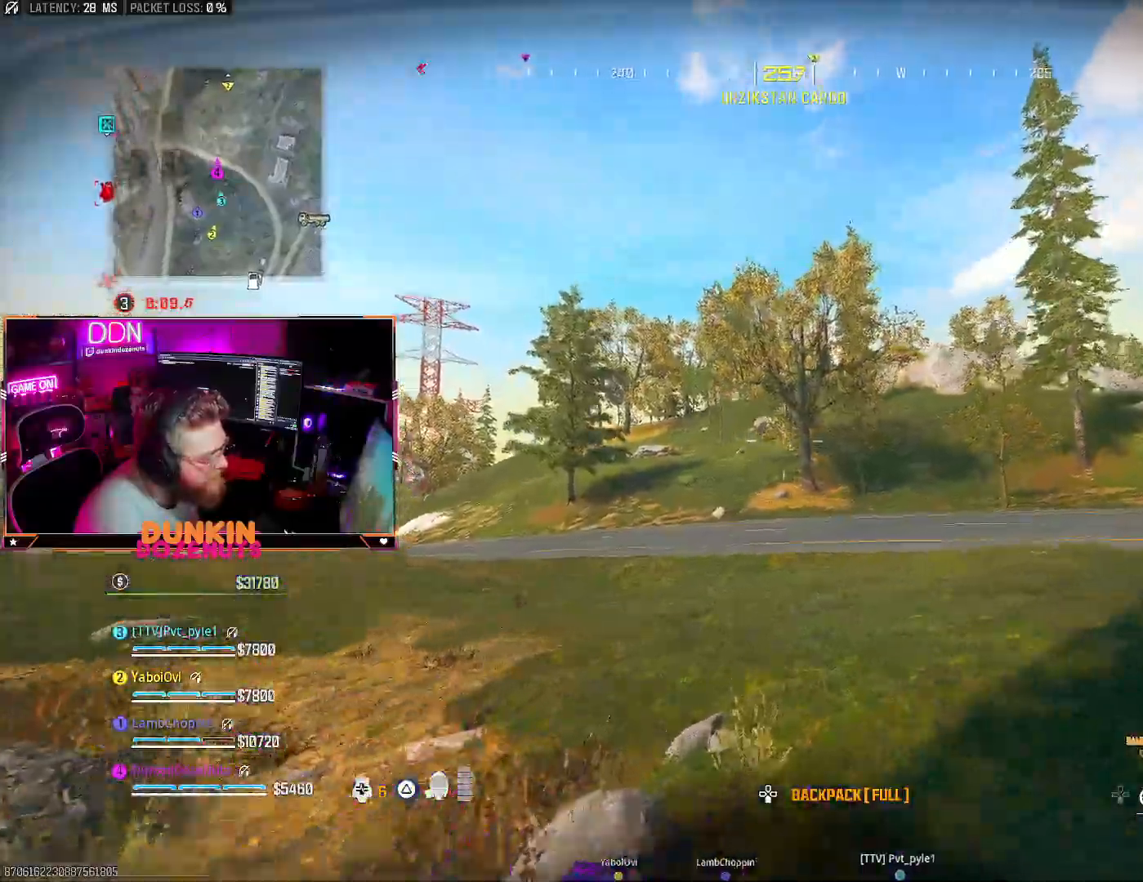
{"buttons": [], "left_stick": "up", "events": [[33, "CIRCLE", "up"], [133, "CROSS", "down"], [183, "L3", "down"], [217, "TRIANGLE", "down"], [233, "CROSS", "up"], [300, "L3", "up"], [317, "TRIANGLE", "up"], [350, "L3", "down"], [367, "TRIANGLE", "down"], [483, "TRIANGLE", "up"], [500, "L3", "up"]]}
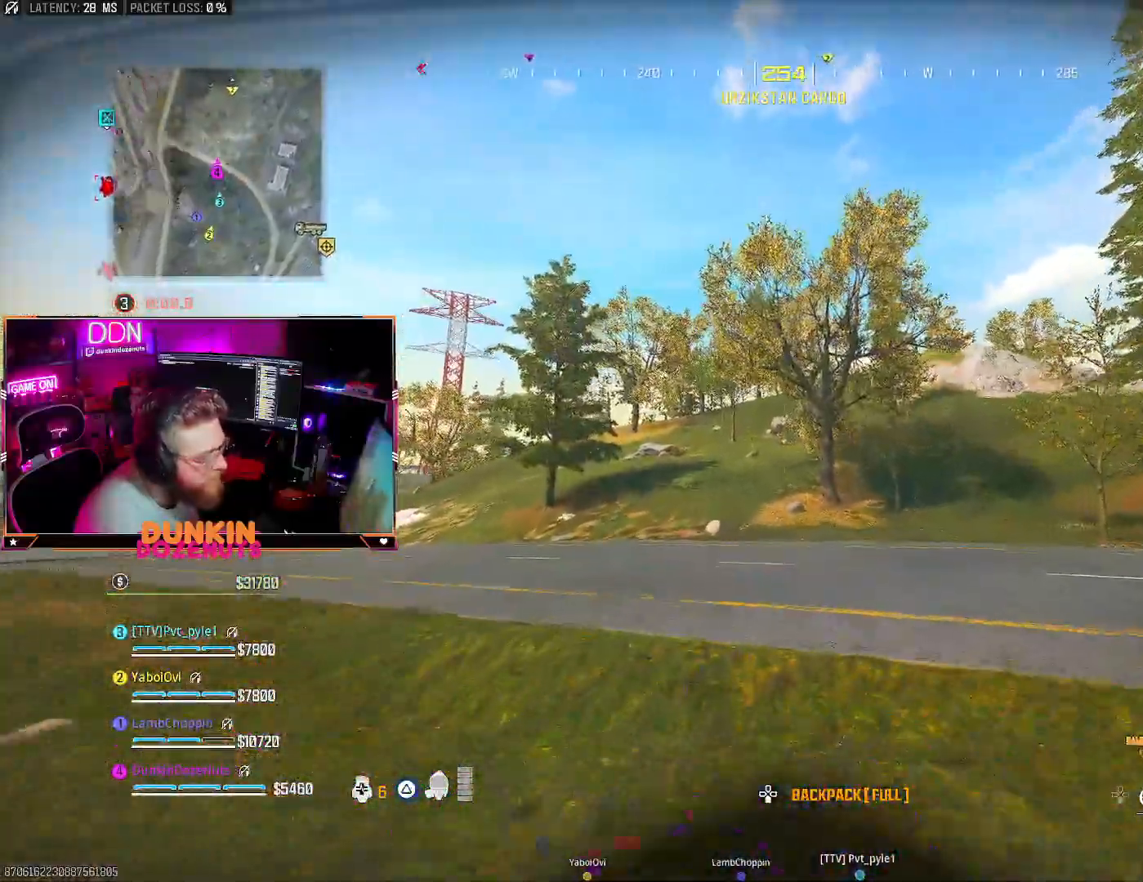
{"buttons": ["CIRCLE"], "left_stick": "up", "events": [[117, "CROSS", "down"], [150, "L3", "down"], [183, "CROSS", "up"], [217, "CIRCLE", "down"], [267, "L3", "up"], [350, "L3", "down"], [483, "L3", "up"]]}
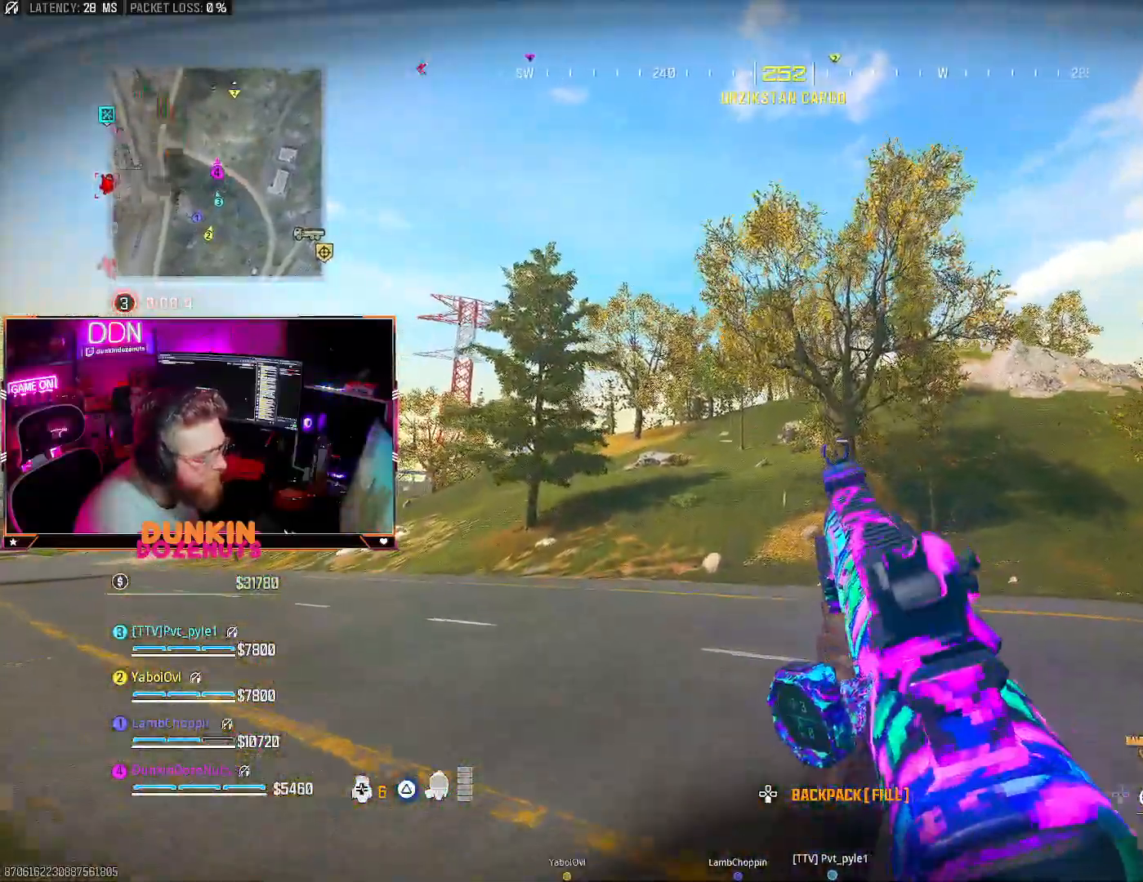
{"buttons": ["TRIANGLE"], "left_stick": "up", "events": [[67, "L3", "down"], [200, "L3", "up"], [333, "CIRCLE", "up"], [333, "CROSS", "down"], [383, "L3", "down"], [467, "CROSS", "up"], [500, "L3", "up"], [500, "TRIANGLE", "down"]]}
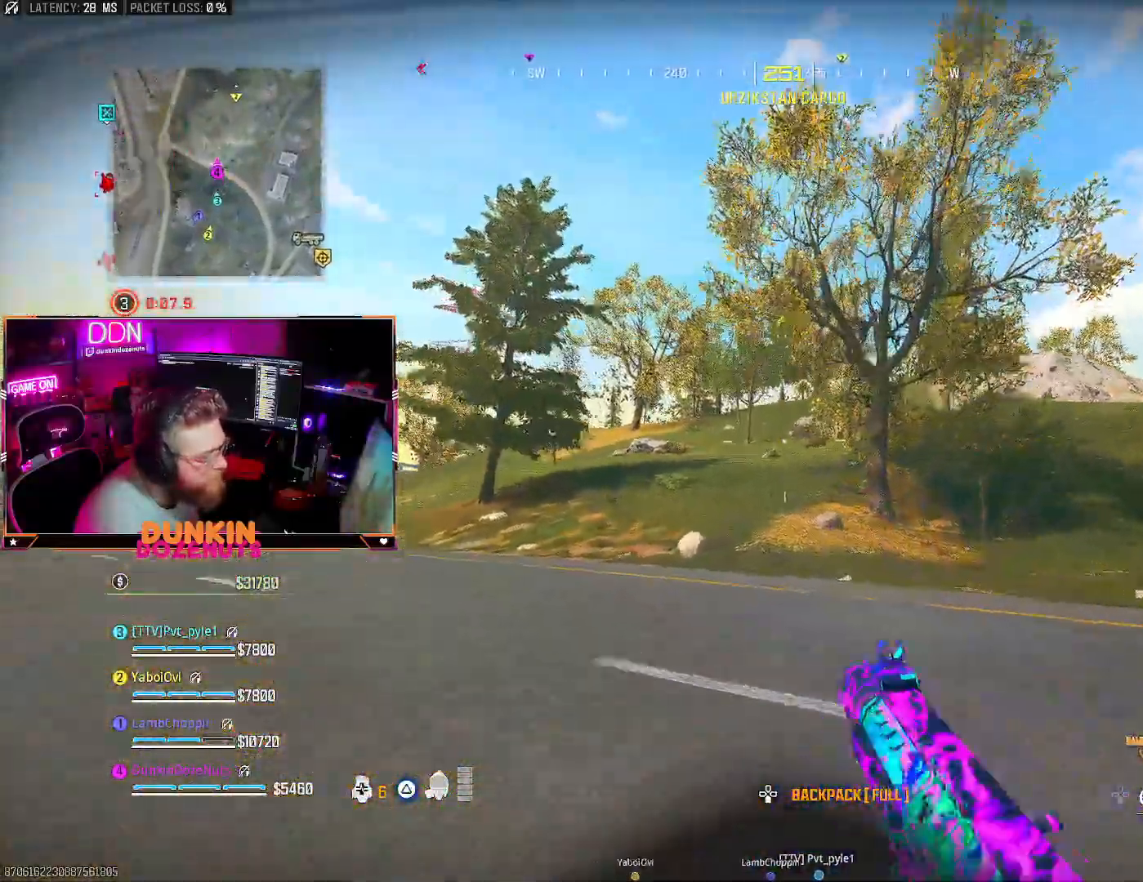
{"buttons": ["CIRCLE"], "left_stick": "up", "events": [[83, "TRIANGLE", "up"], [100, "L3", "down"], [167, "TRIANGLE", "down"], [233, "L3", "up"], [250, "TRIANGLE", "up"], [300, "L3", "down"], [433, "L3", "up"], [483, "CIRCLE", "down"]]}
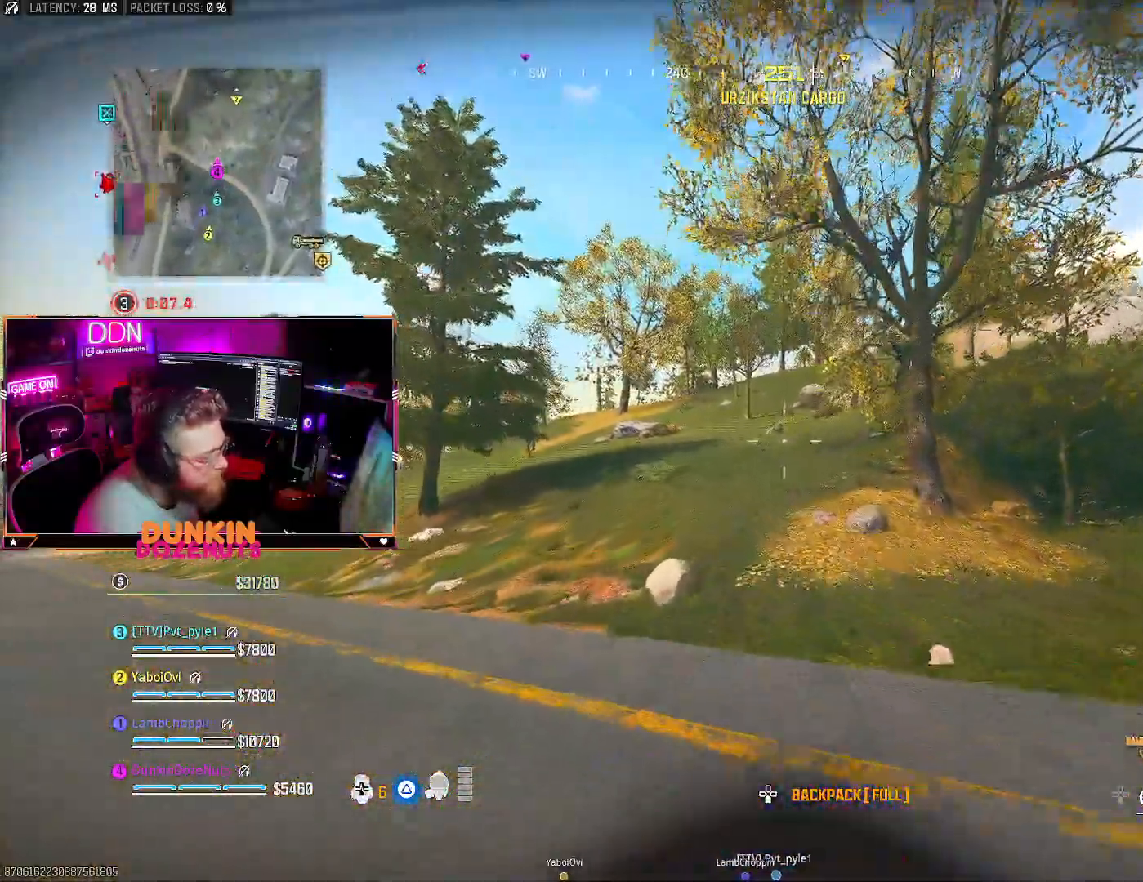
{"buttons": [], "left_stick": "up", "events": [[17, "L3", "down"], [150, "L3", "up"], [250, "L3", "down"], [367, "L3", "up"], [467, "CIRCLE", "up"]]}
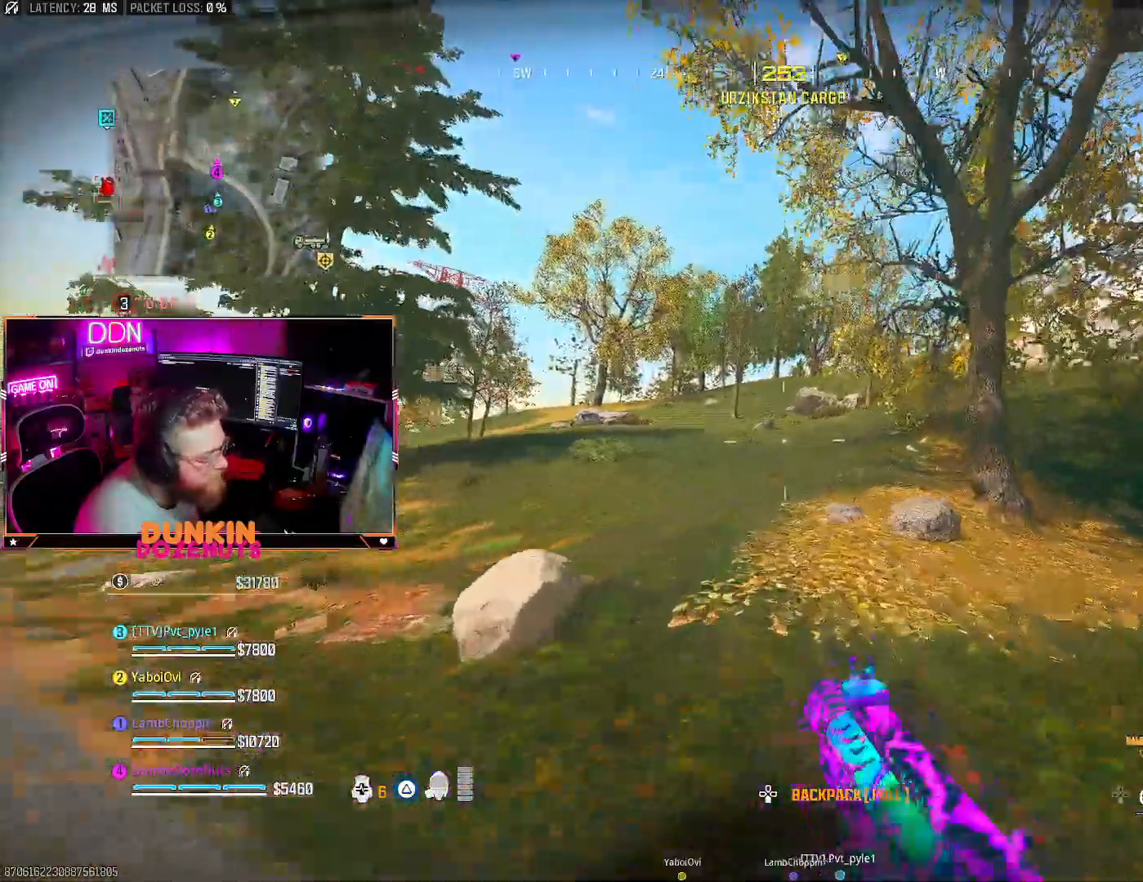
{"buttons": ["L3"], "left_stick": "up", "events": [[17, "CROSS", "down"], [67, "L3", "down"], [133, "CROSS", "up"], [150, "L3", "up"], [150, "TRIANGLE", "down"], [217, "TRIANGLE", "up"], [233, "L3", "down"], [267, "TRIANGLE", "down"], [367, "L3", "up"], [383, "TRIANGLE", "up"], [433, "L3", "down"]]}
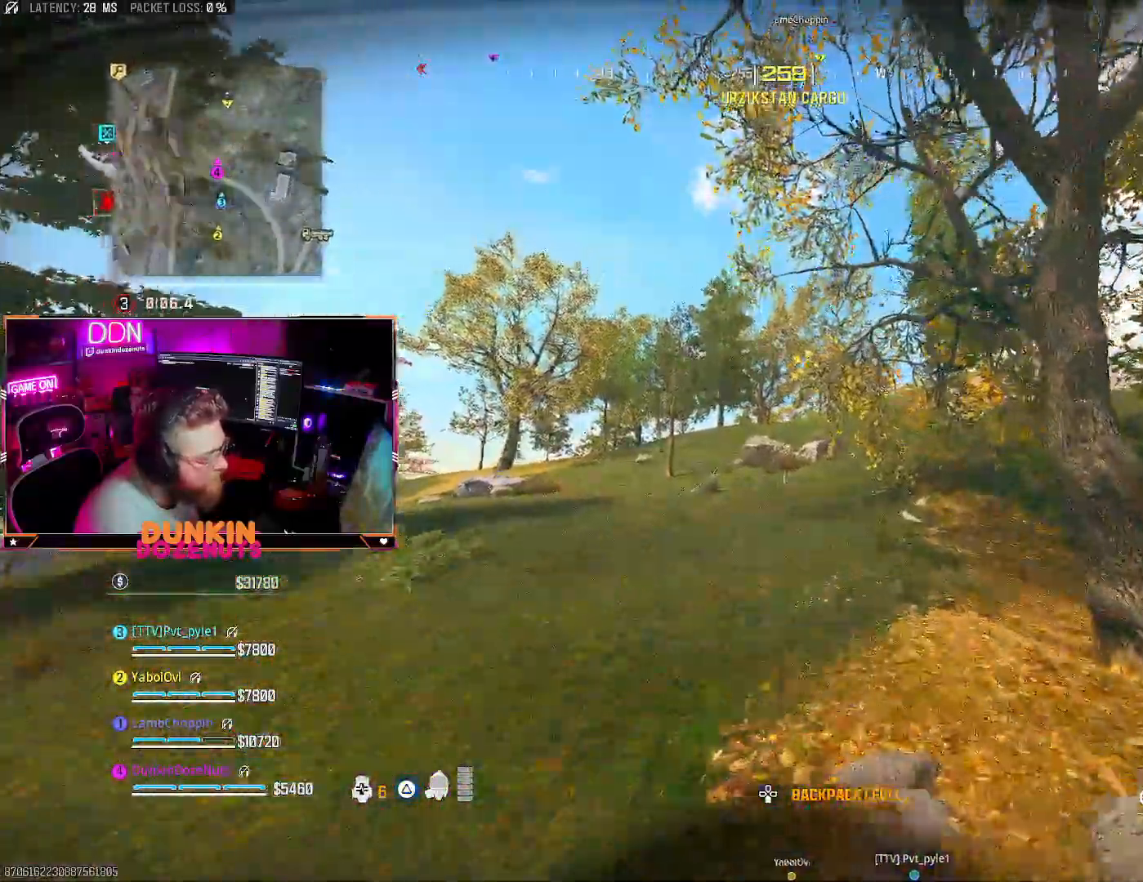
{"buttons": [], "left_stick": "up", "events": [[100, "L3", "up"], [217, "L3", "down"], [367, "L3", "up"]]}
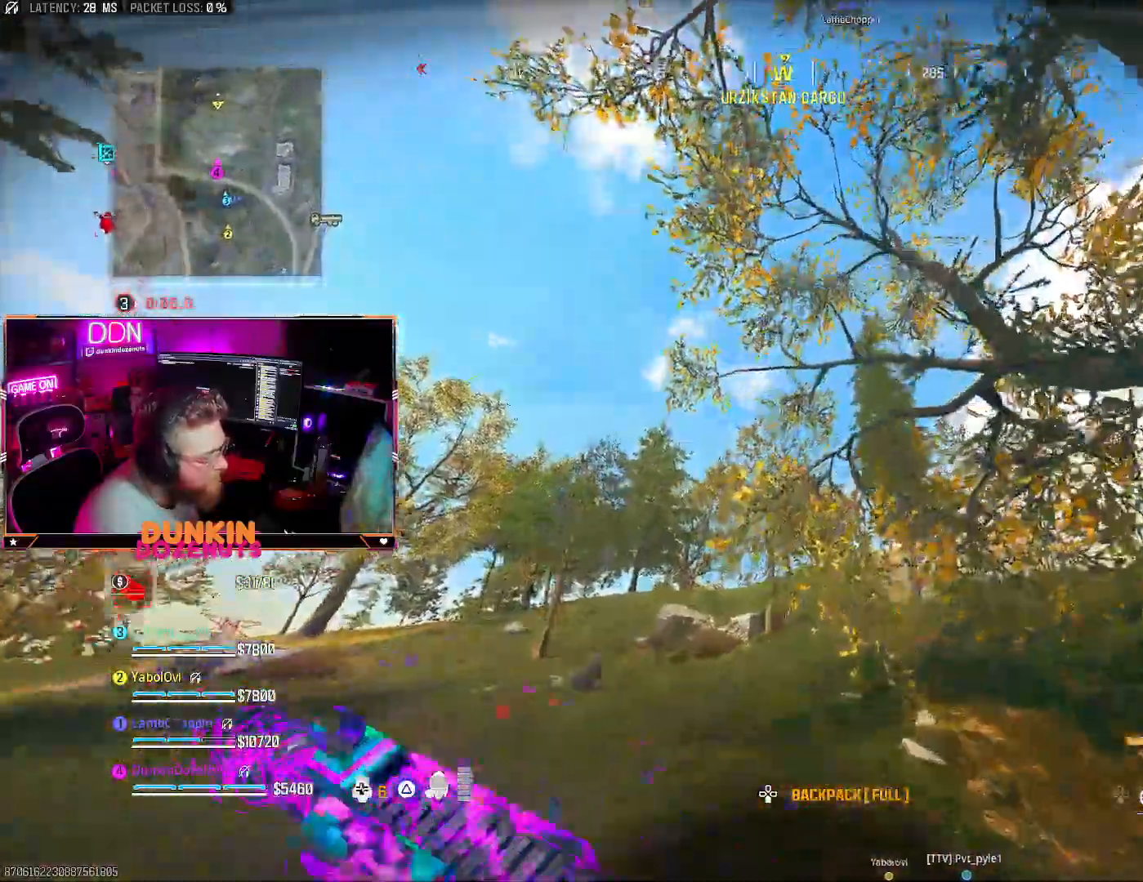
{"buttons": [], "left_stick": "up", "events": []}
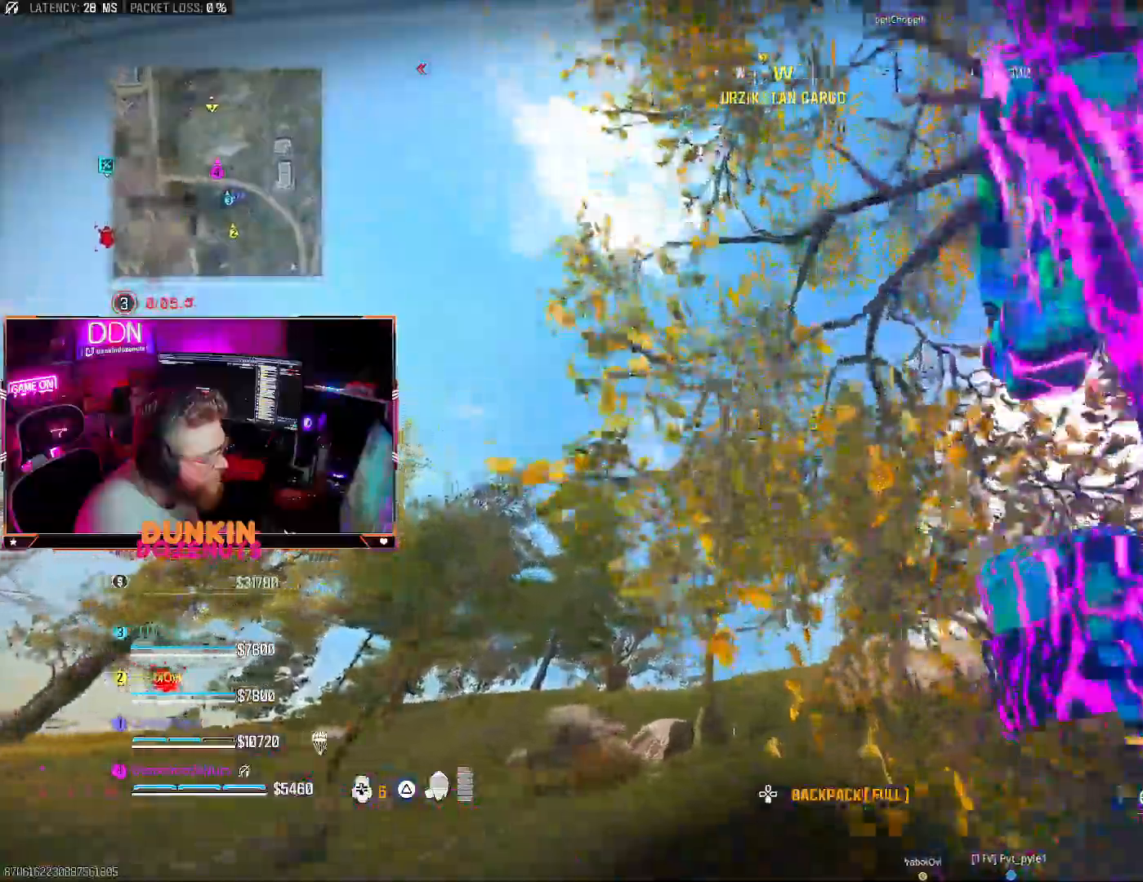
{"buttons": [], "left_stick": "up"}
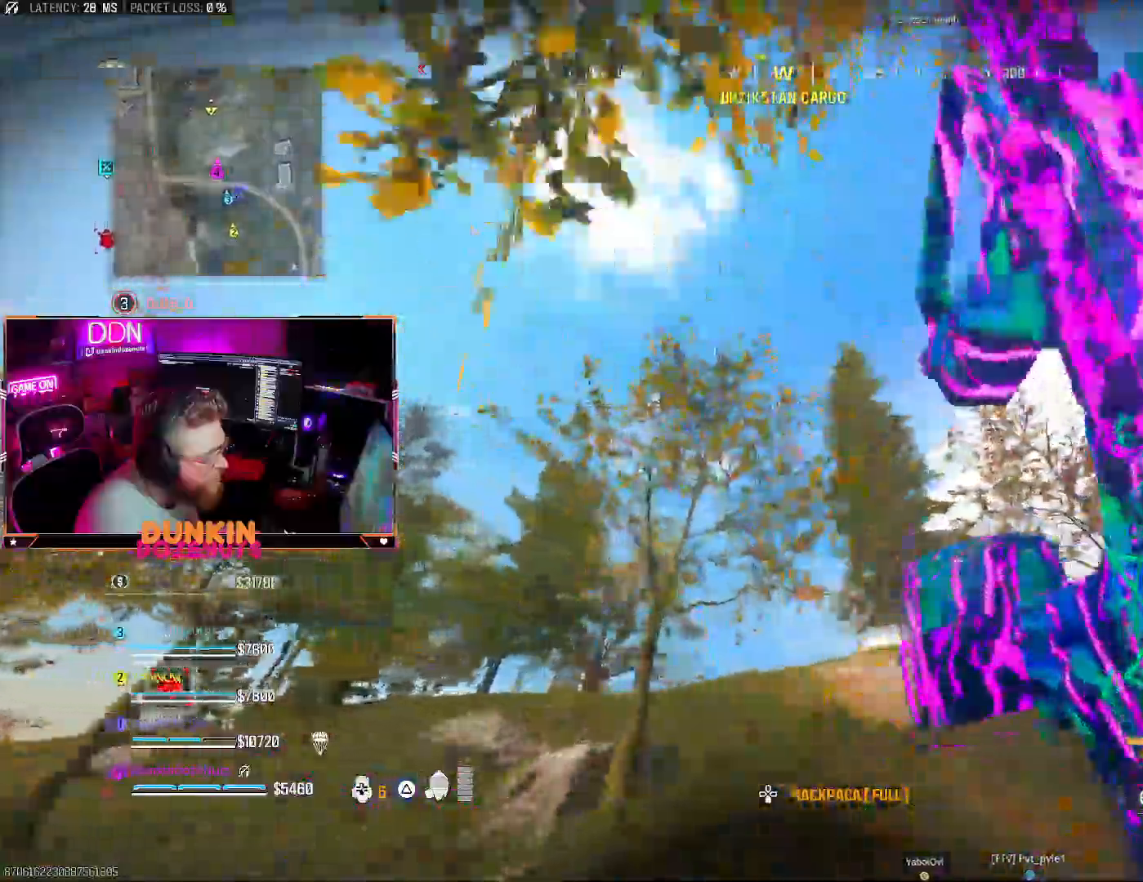
{"buttons": [], "left_stick": "up"}
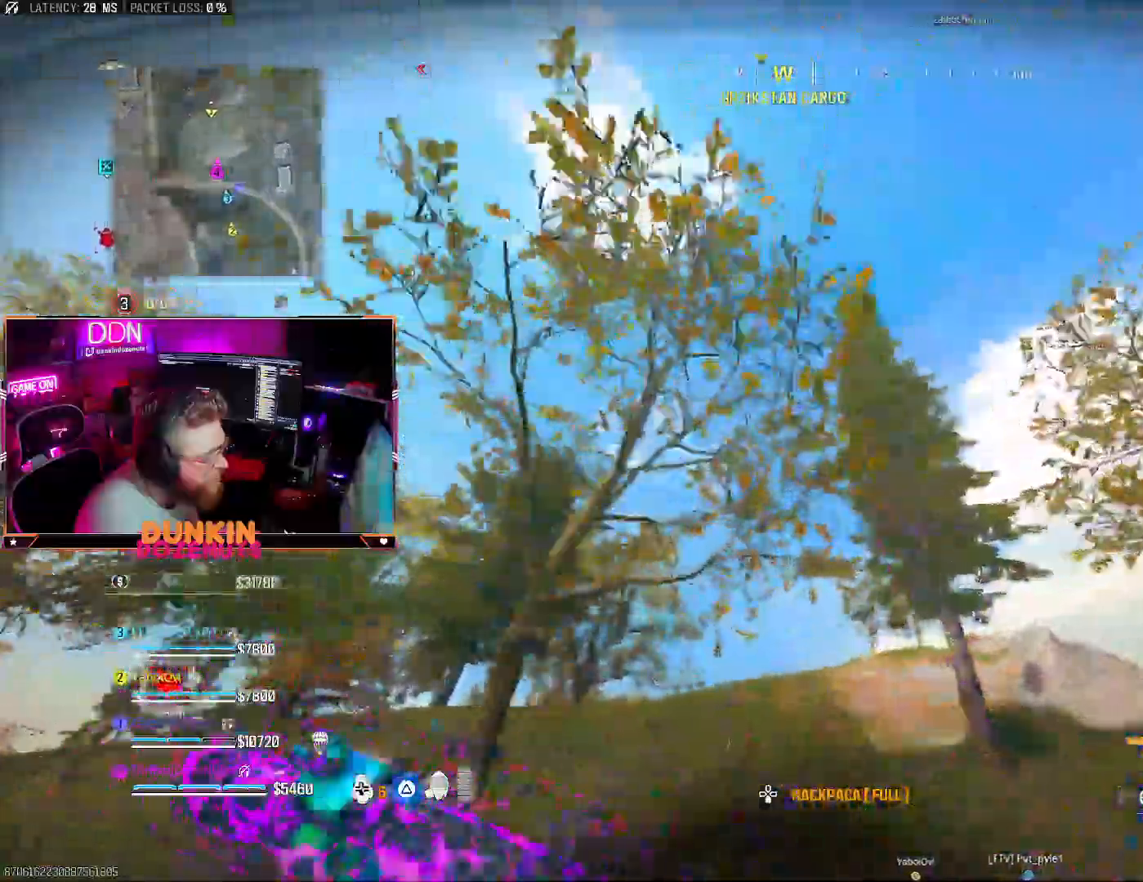
{"buttons": [], "left_stick": "up", "events": [[33, "L1", "down"], [33, "R1", "down"], [217, "L1", "up"], [217, "R1", "up"]]}